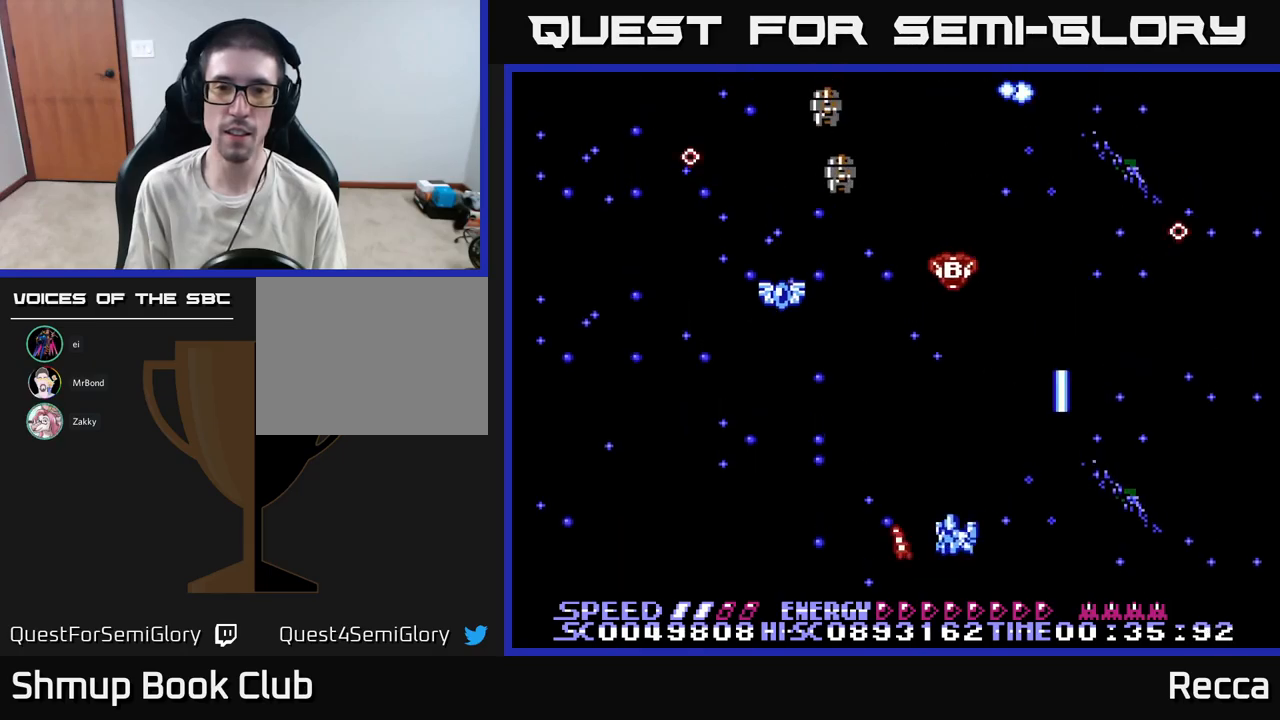
Gameplay with a controller (Xbox layout); each line is a JSON object with the inputs held at the frame after it. "events" lists button and stick changes between this image and that frame as [ms after this image, input, new state], when the widget could be followed in between. Not read: left_stick right_stick.
{"buttons": ["A", "X", "DPAD_DOWN"], "events": [[334, "DPAD_LEFT", "up"], [350, "DPAD_RIGHT", "down"], [417, "DPAD_UP", "up"], [467, "DPAD_DOWN", "down"], [484, "DPAD_RIGHT", "up"]]}
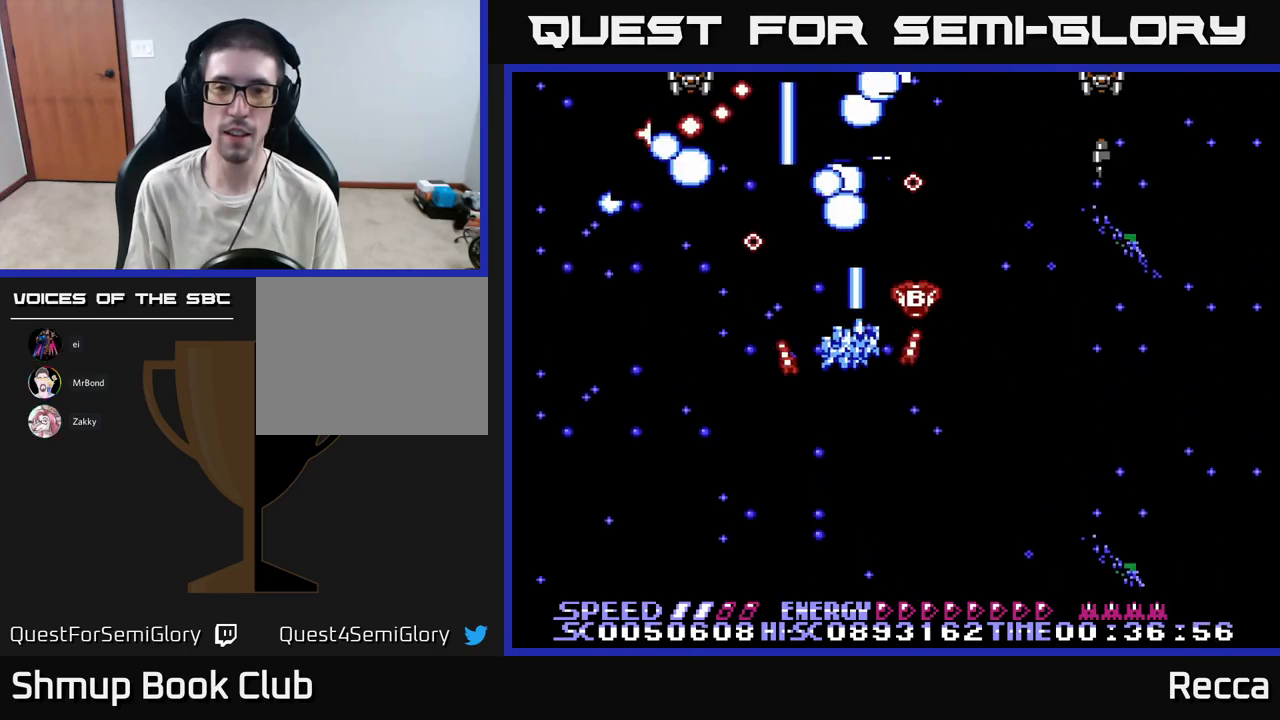
{"buttons": ["A", "X", "DPAD_RIGHT"], "events": [[17, "DPAD_LEFT", "down"], [84, "DPAD_LEFT", "up"], [200, "DPAD_LEFT", "down"], [250, "DPAD_DOWN", "up"], [284, "DPAD_LEFT", "up"], [300, "DPAD_RIGHT", "down"]]}
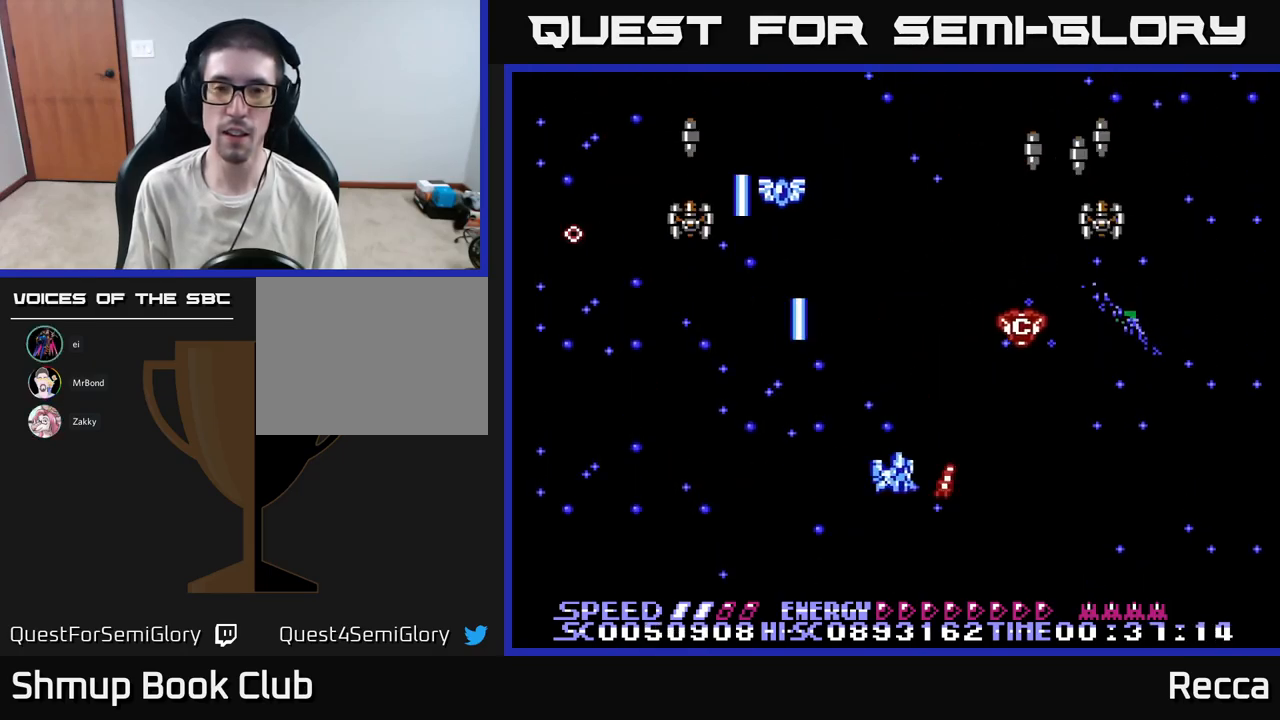
{"buttons": ["A", "X", "DPAD_LEFT"], "events": [[284, "DPAD_DOWN", "down"], [317, "DPAD_RIGHT", "up"], [350, "DPAD_LEFT", "down"], [450, "DPAD_DOWN", "up"]]}
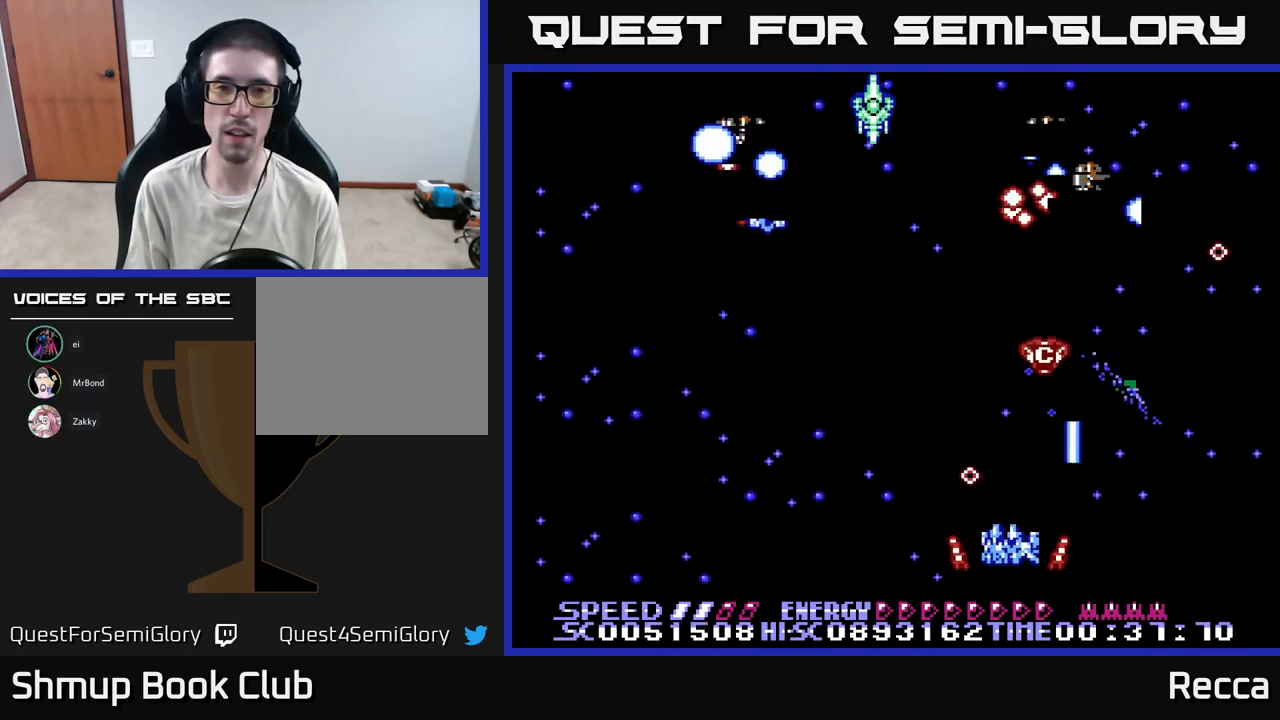
{"buttons": ["A", "X", "DPAD_DOWN", "DPAD_RIGHT"], "events": [[350, "DPAD_UP", "down"], [384, "DPAD_LEFT", "up"], [417, "DPAD_RIGHT", "down"], [450, "DPAD_UP", "up"], [467, "DPAD_DOWN", "down"]]}
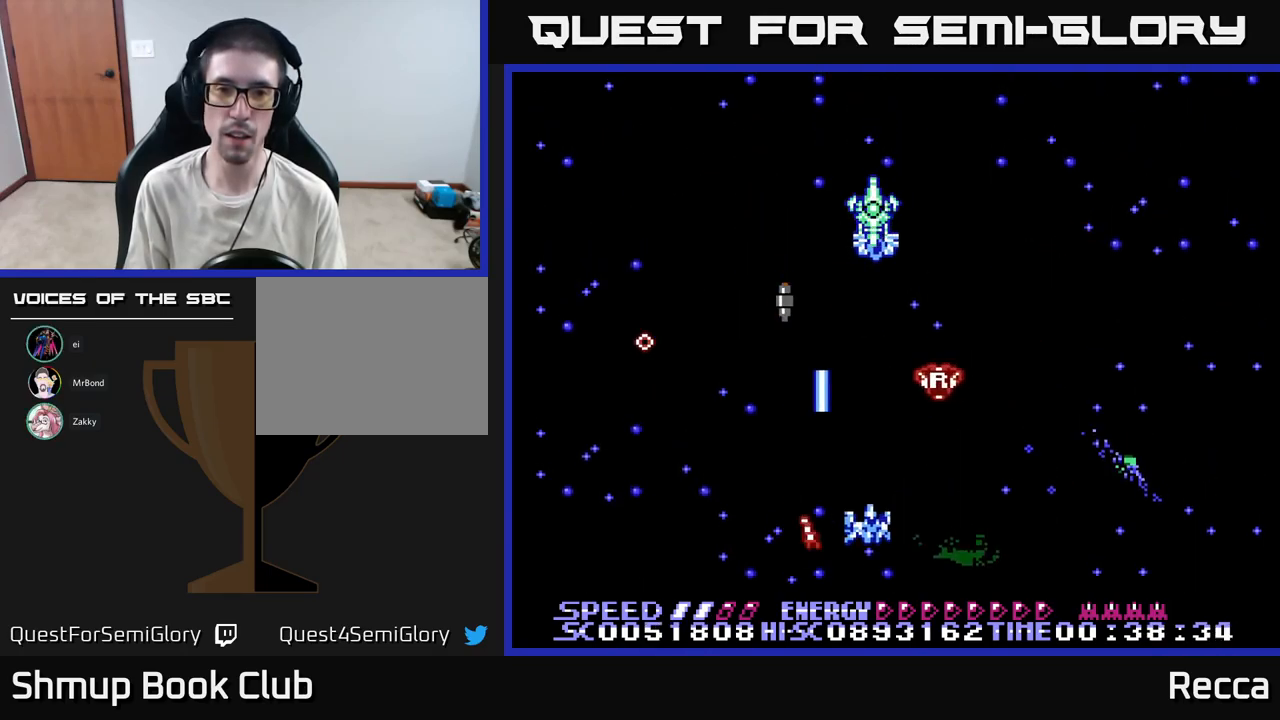
{"buttons": ["A", "X", "DPAD_RIGHT"], "events": [[17, "DPAD_RIGHT", "up"], [117, "DPAD_DOWN", "up"], [117, "DPAD_LEFT", "down"], [300, "DPAD_LEFT", "up"], [317, "DPAD_RIGHT", "down"]]}
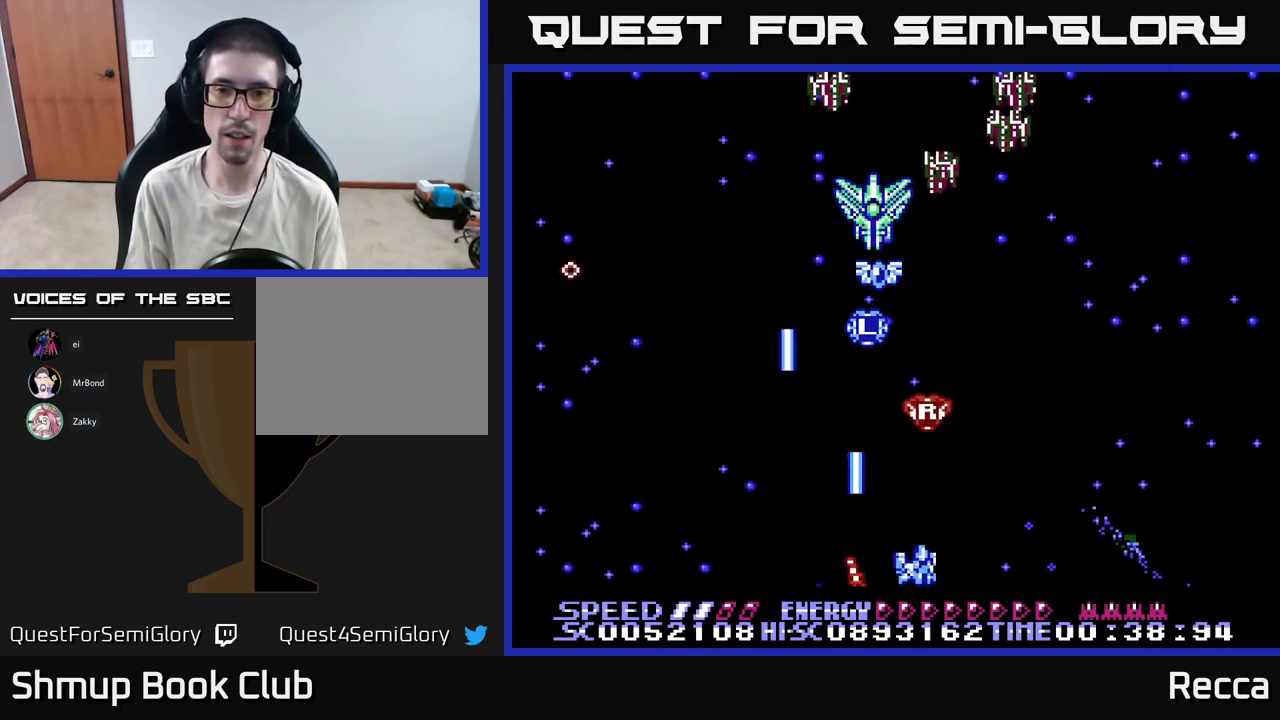
{"buttons": ["A", "X", "DPAD_LEFT"], "events": [[34, "DPAD_RIGHT", "up"], [67, "DPAD_LEFT", "down"], [217, "DPAD_LEFT", "up"], [250, "DPAD_RIGHT", "down"], [367, "DPAD_DOWN", "down"], [384, "DPAD_RIGHT", "up"], [417, "DPAD_LEFT", "down"], [450, "DPAD_DOWN", "up"]]}
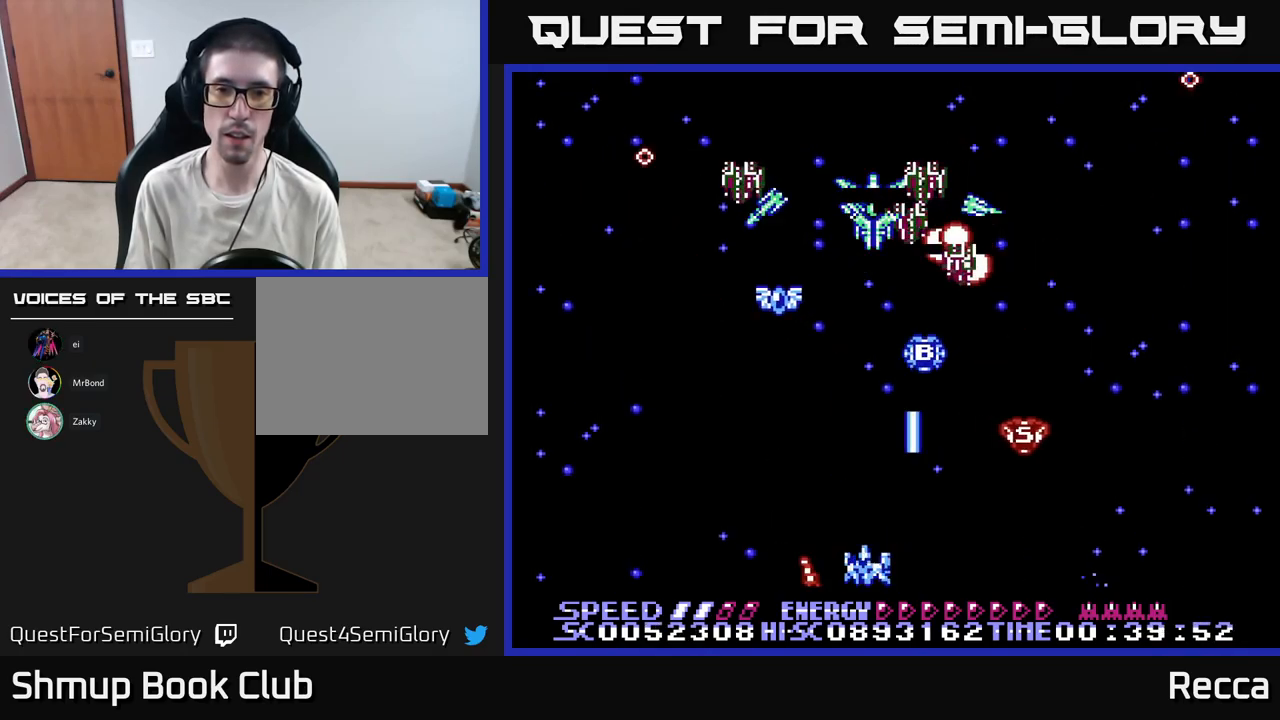
{"buttons": ["A", "X", "DPAD_LEFT"], "events": [[17, "DPAD_LEFT", "up"], [34, "DPAD_RIGHT", "down"], [50, "DPAD_UP", "down"], [150, "DPAD_UP", "up"], [234, "DPAD_RIGHT", "up"], [267, "DPAD_LEFT", "down"]]}
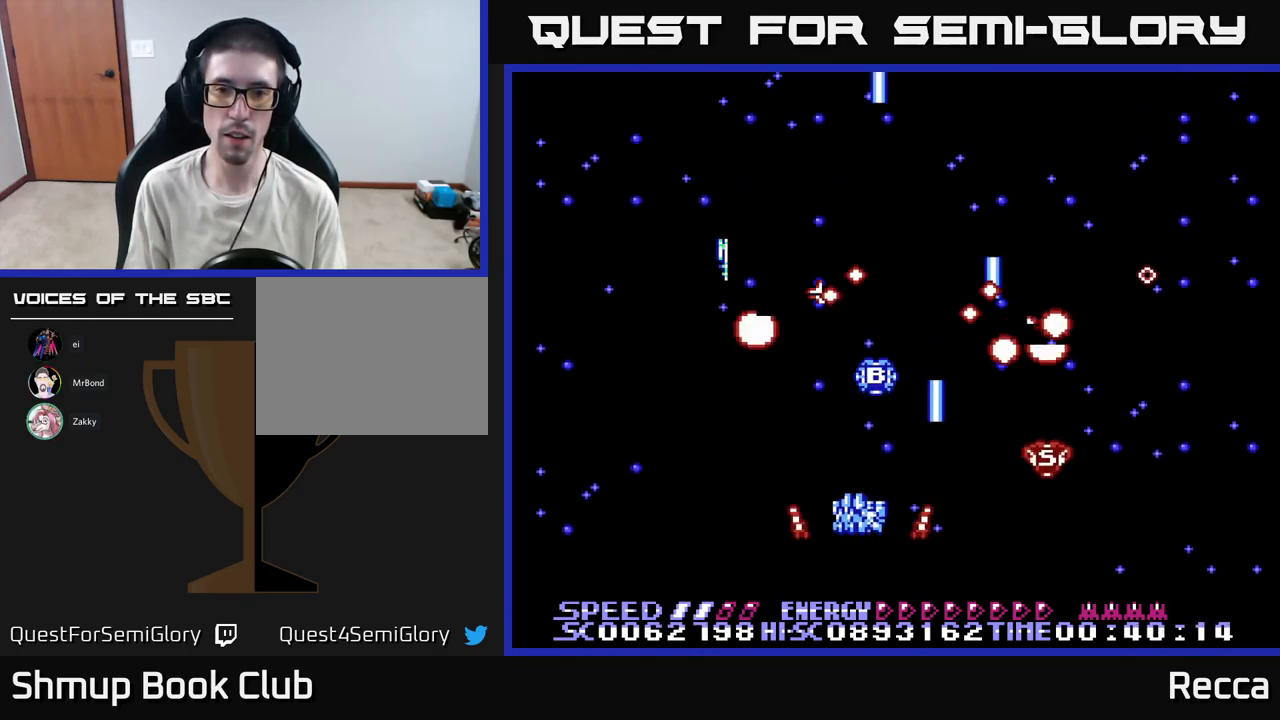
{"buttons": ["A", "X", "DPAD_UP", "DPAD_LEFT"], "events": [[34, "DPAD_DOWN", "down"], [84, "DPAD_LEFT", "up"], [134, "DPAD_RIGHT", "down"], [217, "DPAD_DOWN", "up"], [400, "DPAD_UP", "down"], [417, "DPAD_RIGHT", "up"], [500, "DPAD_LEFT", "down"]]}
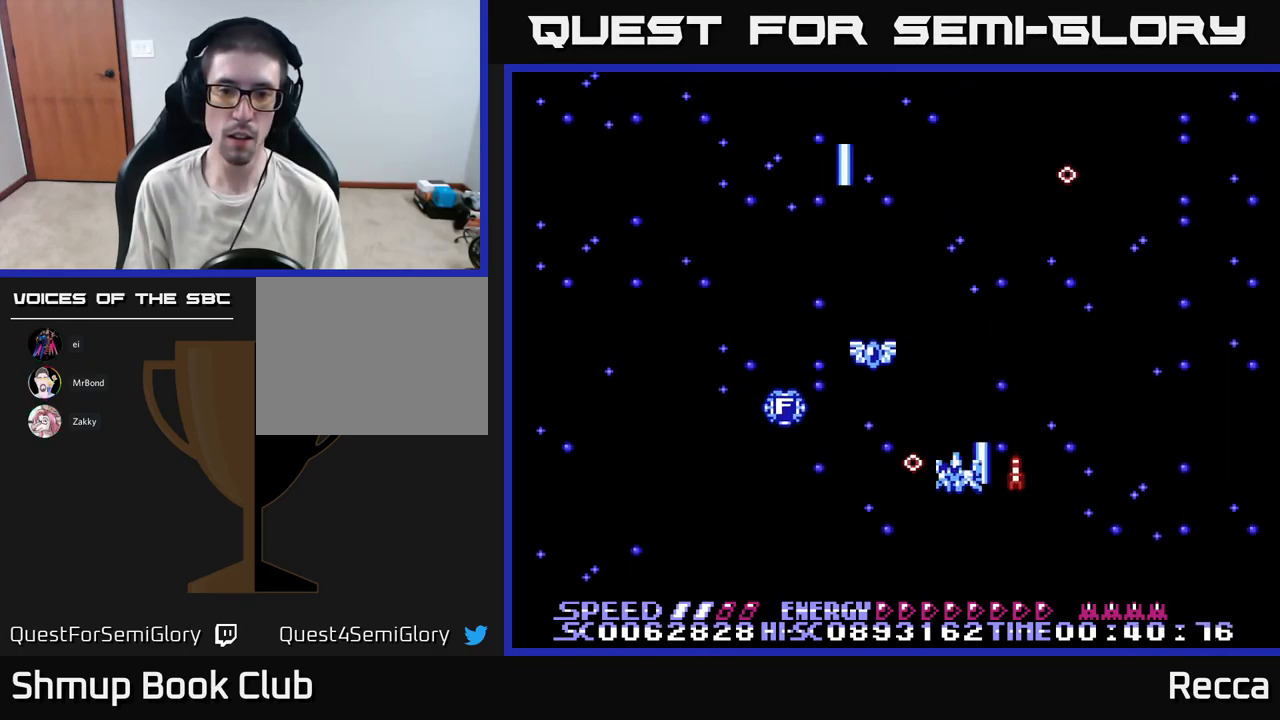
{"buttons": ["A", "X", "DPAD_UP"], "events": [[34, "DPAD_UP", "up"], [100, "DPAD_DOWN", "down"], [184, "DPAD_LEFT", "up"], [267, "DPAD_RIGHT", "down"], [284, "DPAD_DOWN", "up"], [367, "DPAD_RIGHT", "up"], [417, "DPAD_LEFT", "down"], [484, "DPAD_LEFT", "up"], [500, "DPAD_UP", "down"]]}
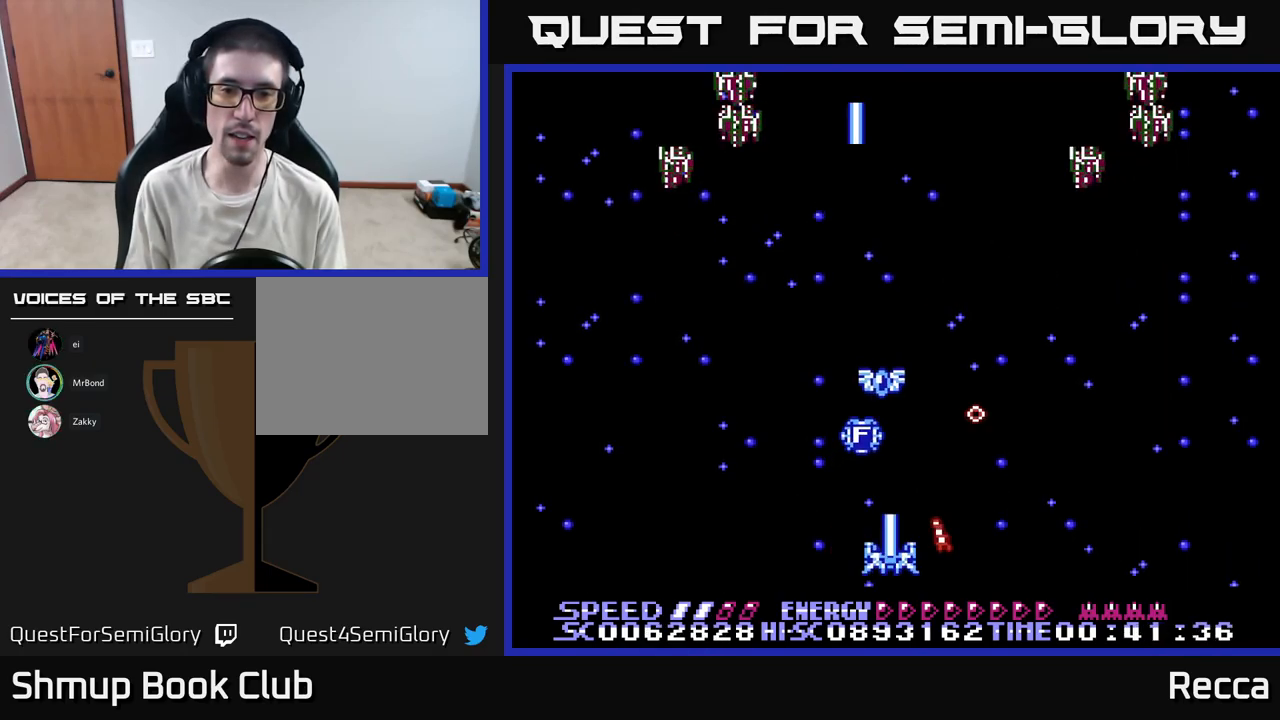
{"buttons": ["A", "X", "DPAD_DOWN", "DPAD_LEFT"], "events": [[217, "DPAD_RIGHT", "down"], [250, "DPAD_RIGHT", "up"], [283, "DPAD_LEFT", "down"], [316, "DPAD_UP", "up"], [366, "DPAD_DOWN", "down"]]}
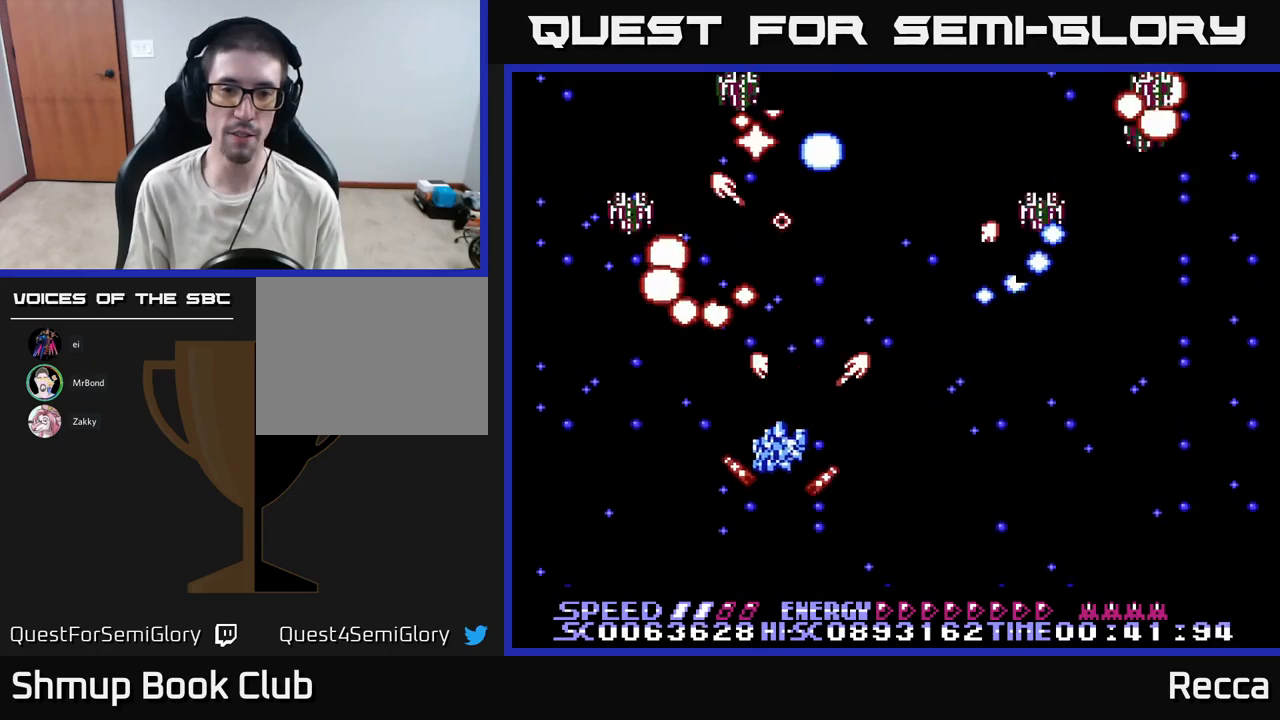
{"buttons": ["A", "X", "DPAD_RIGHT"], "events": [[100, "DPAD_LEFT", "up"], [134, "DPAD_DOWN", "up"], [134, "DPAD_RIGHT", "down"], [234, "DPAD_DOWN", "down"], [400, "DPAD_DOWN", "up"]]}
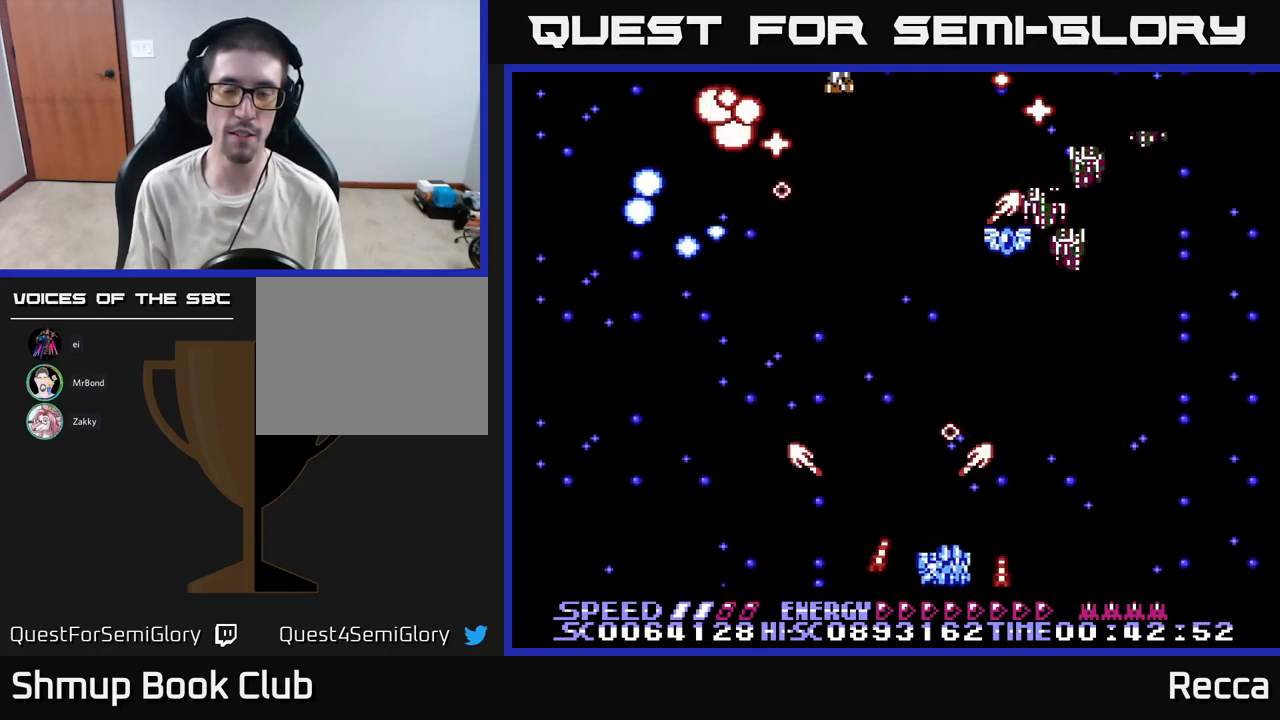
{"buttons": ["A", "X", "DPAD_RIGHT"], "events": [[67, "DPAD_RIGHT", "up"], [84, "DPAD_LEFT", "down"], [334, "DPAD_LEFT", "up"], [334, "DPAD_UP", "down"], [350, "DPAD_UP", "up"], [367, "DPAD_RIGHT", "down"]]}
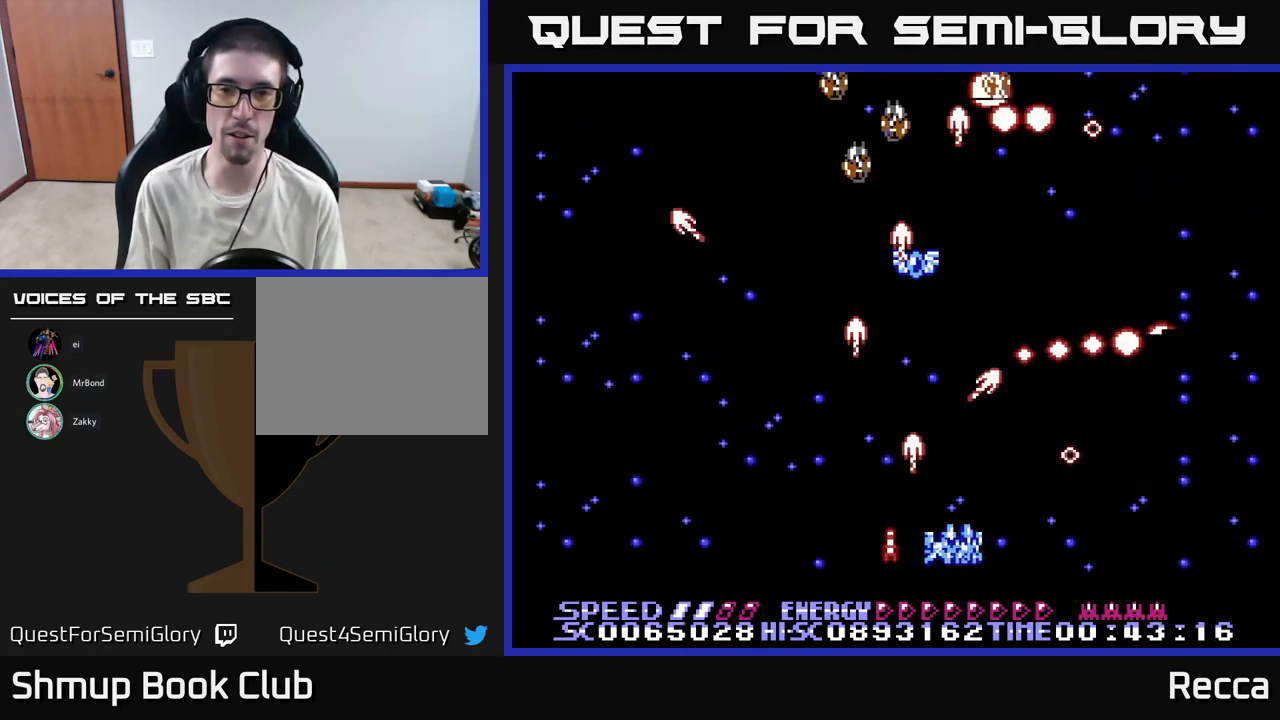
{"buttons": ["A", "X", "DPAD_LEFT"], "events": [[134, "DPAD_RIGHT", "up"], [167, "DPAD_LEFT", "down"], [317, "DPAD_UP", "down"], [450, "DPAD_UP", "up"]]}
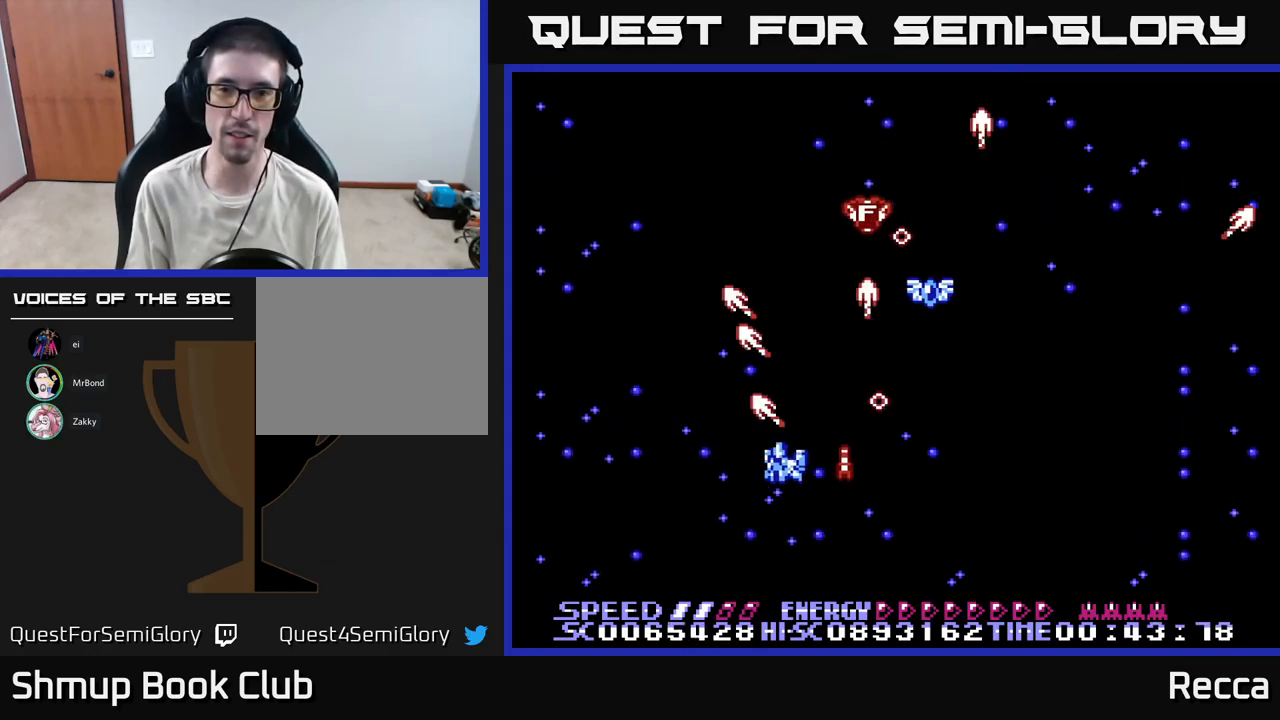
{"buttons": ["A", "X", "DPAD_RIGHT"], "events": [[67, "DPAD_LEFT", "up"], [100, "DPAD_RIGHT", "down"], [250, "DPAD_UP", "down"], [434, "DPAD_UP", "up"]]}
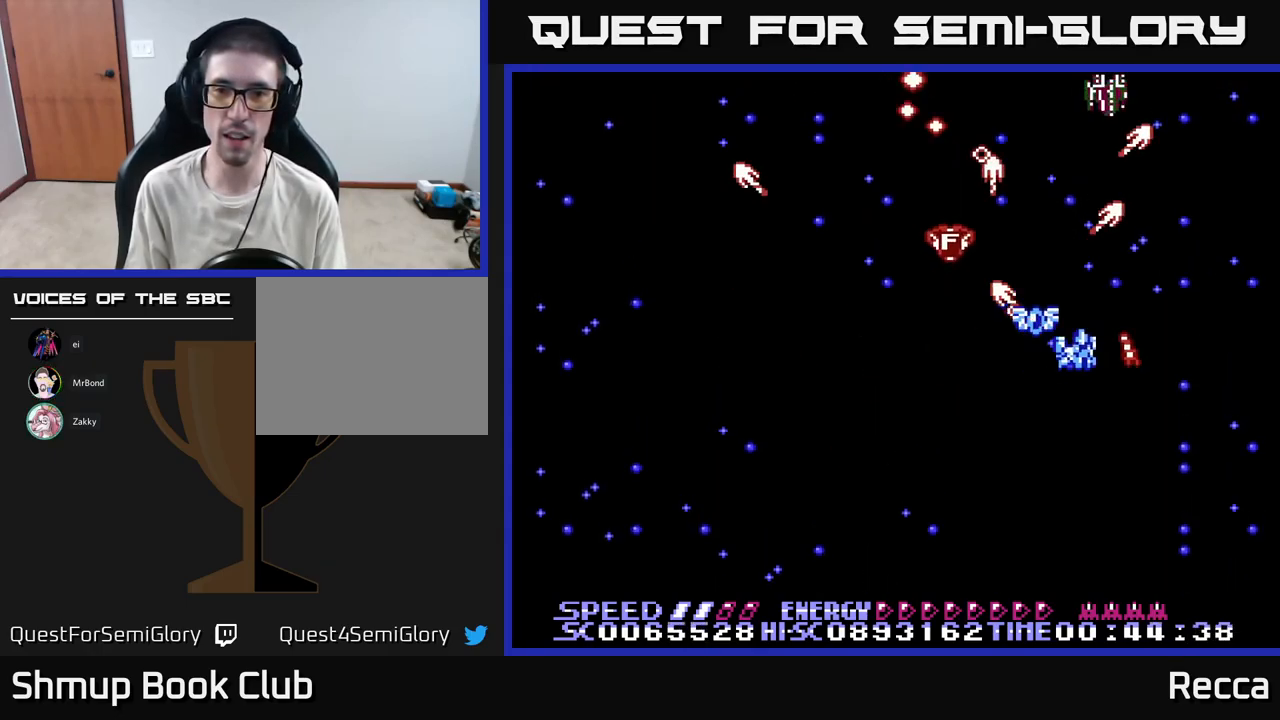
{"buttons": ["A", "X", "DPAD_LEFT"], "events": [[67, "DPAD_RIGHT", "up"], [67, "DPAD_UP", "down"], [100, "DPAD_LEFT", "down"], [117, "DPAD_UP", "up"], [300, "DPAD_DOWN", "down"], [317, "DPAD_LEFT", "up"], [484, "DPAD_LEFT", "down"], [500, "DPAD_DOWN", "up"]]}
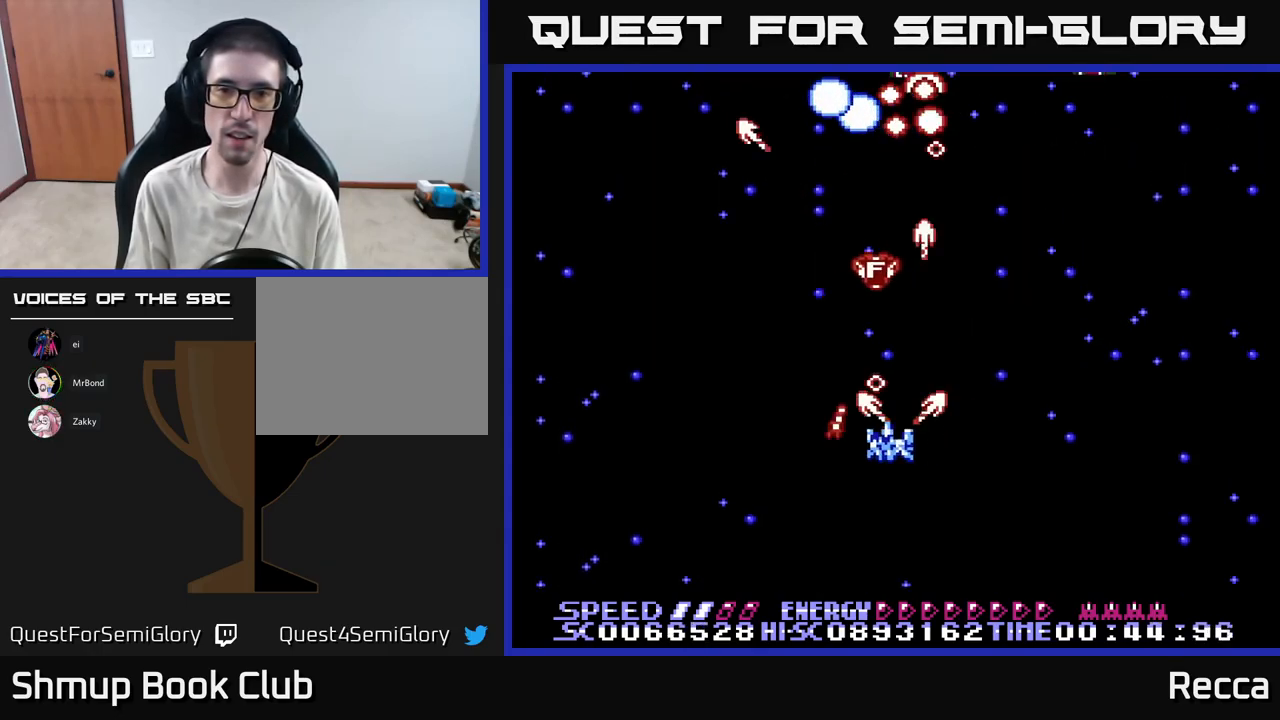
{"buttons": ["A", "X", "DPAD_RIGHT"], "events": [[200, "DPAD_LEFT", "up"], [250, "DPAD_RIGHT", "down"]]}
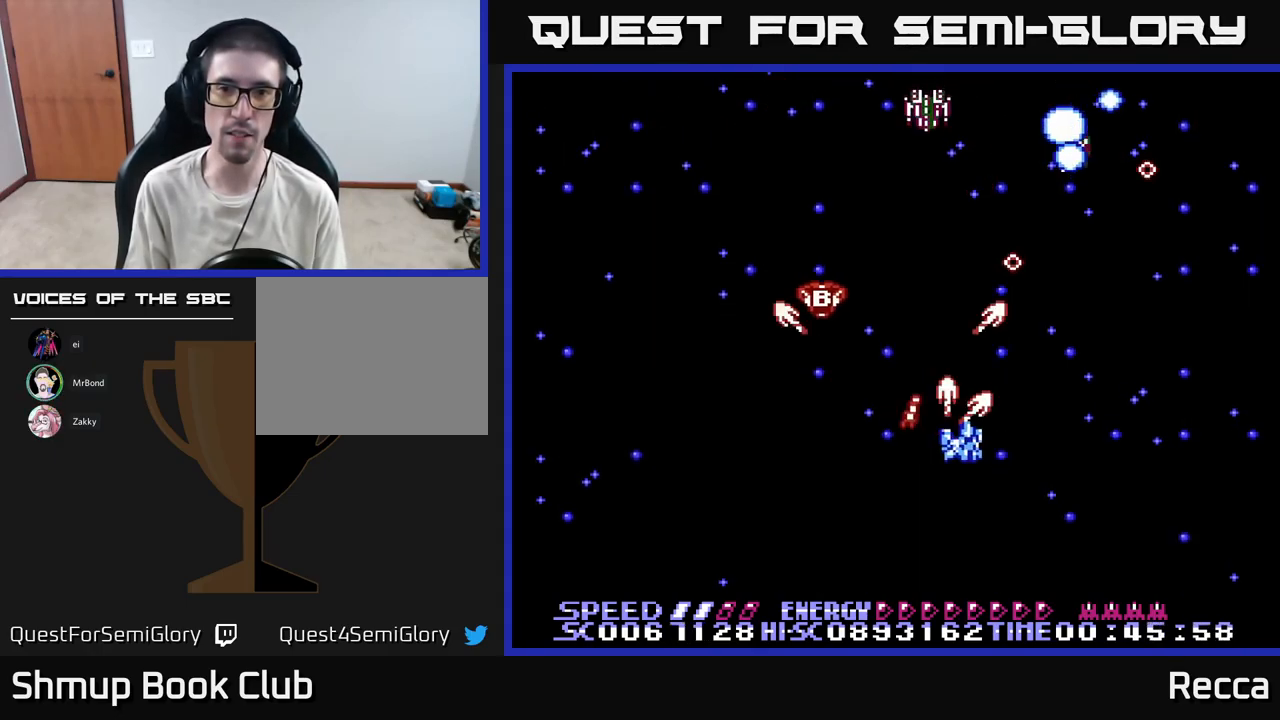
{"buttons": ["A", "X", "DPAD_RIGHT"], "events": [[100, "DPAD_RIGHT", "up"], [150, "DPAD_LEFT", "down"], [334, "DPAD_DOWN", "down"], [334, "DPAD_LEFT", "up"], [384, "DPAD_RIGHT", "down"], [450, "DPAD_DOWN", "up"]]}
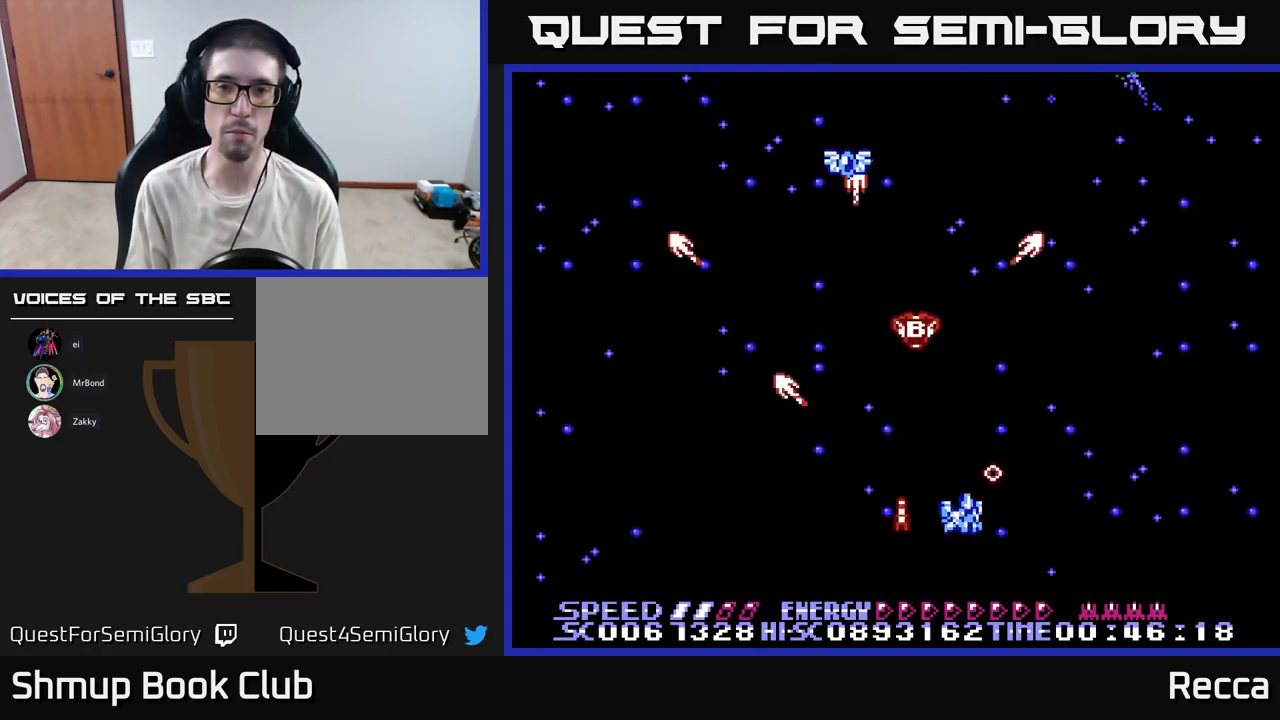
{"buttons": ["A", "X"], "events": [[184, "DPAD_RIGHT", "up"], [217, "DPAD_LEFT", "down"], [400, "DPAD_UP", "down"], [467, "DPAD_LEFT", "up"], [467, "DPAD_UP", "up"]]}
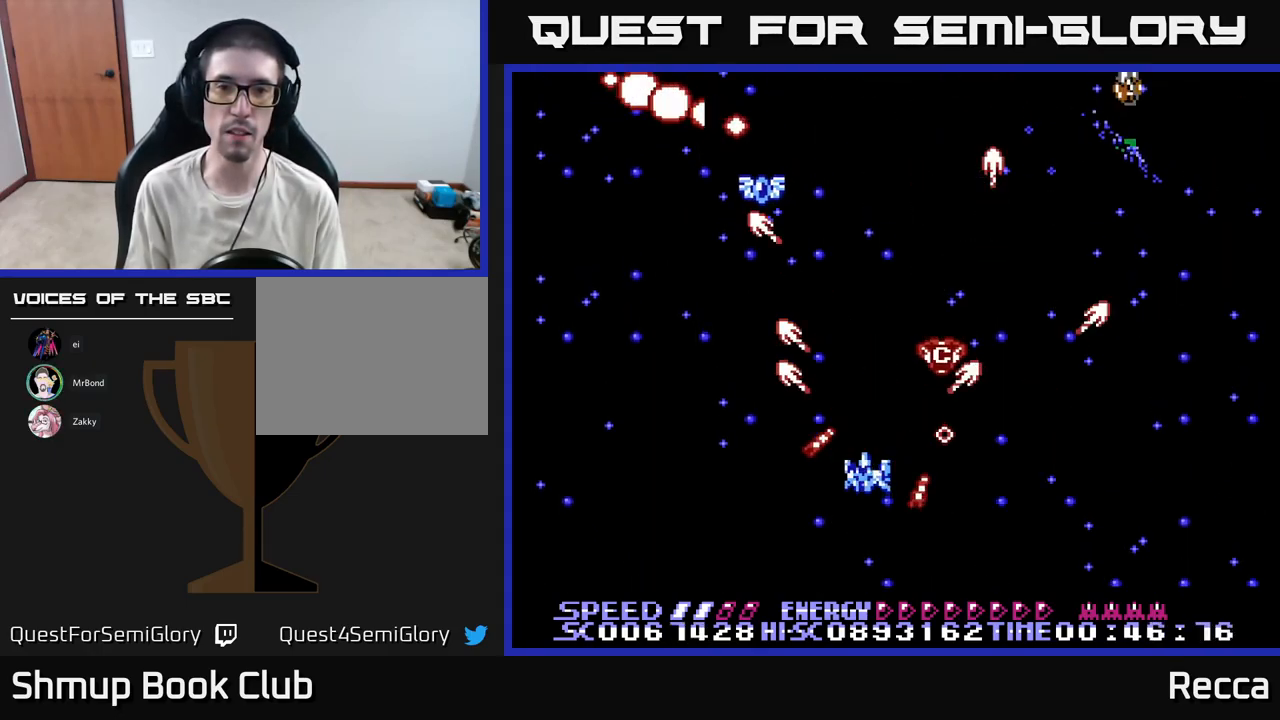
{"buttons": ["A", "X", "DPAD_RIGHT"], "events": [[34, "DPAD_DOWN", "down"], [100, "DPAD_DOWN", "up"], [300, "DPAD_RIGHT", "down"]]}
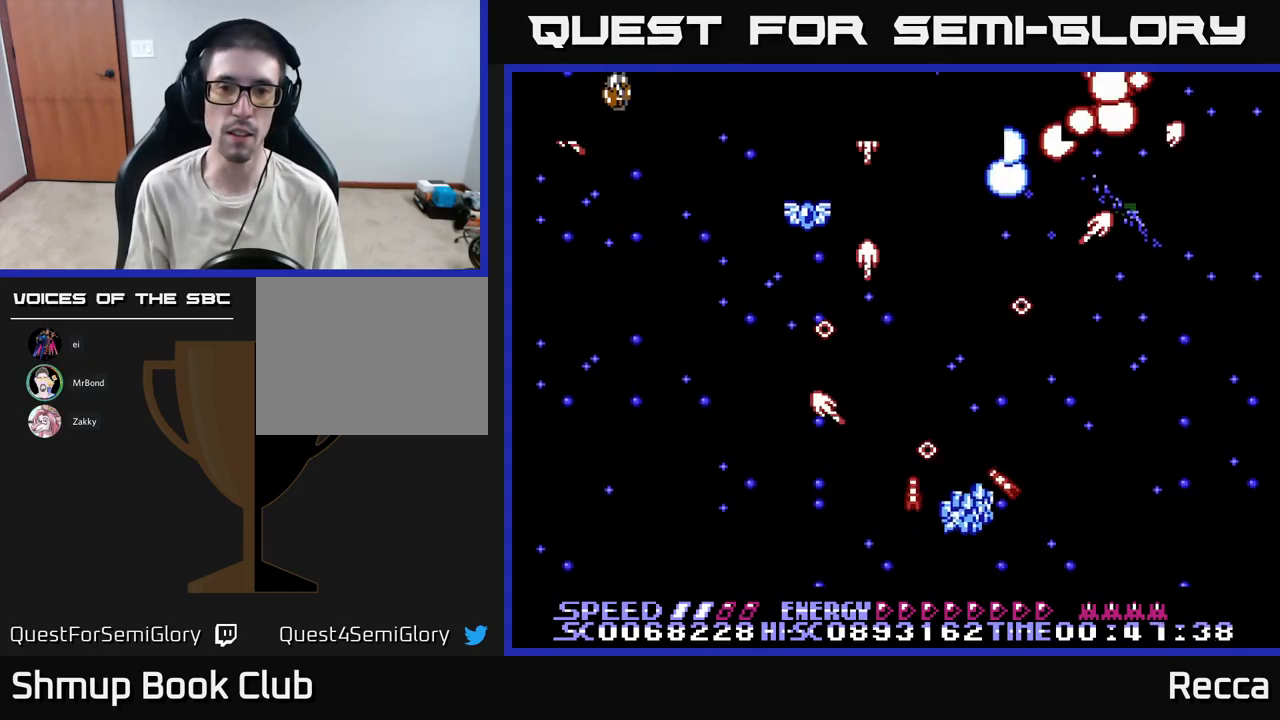
{"buttons": ["A", "X"], "events": [[17, "DPAD_UP", "down"], [50, "DPAD_UP", "up"], [84, "DPAD_RIGHT", "up"]]}
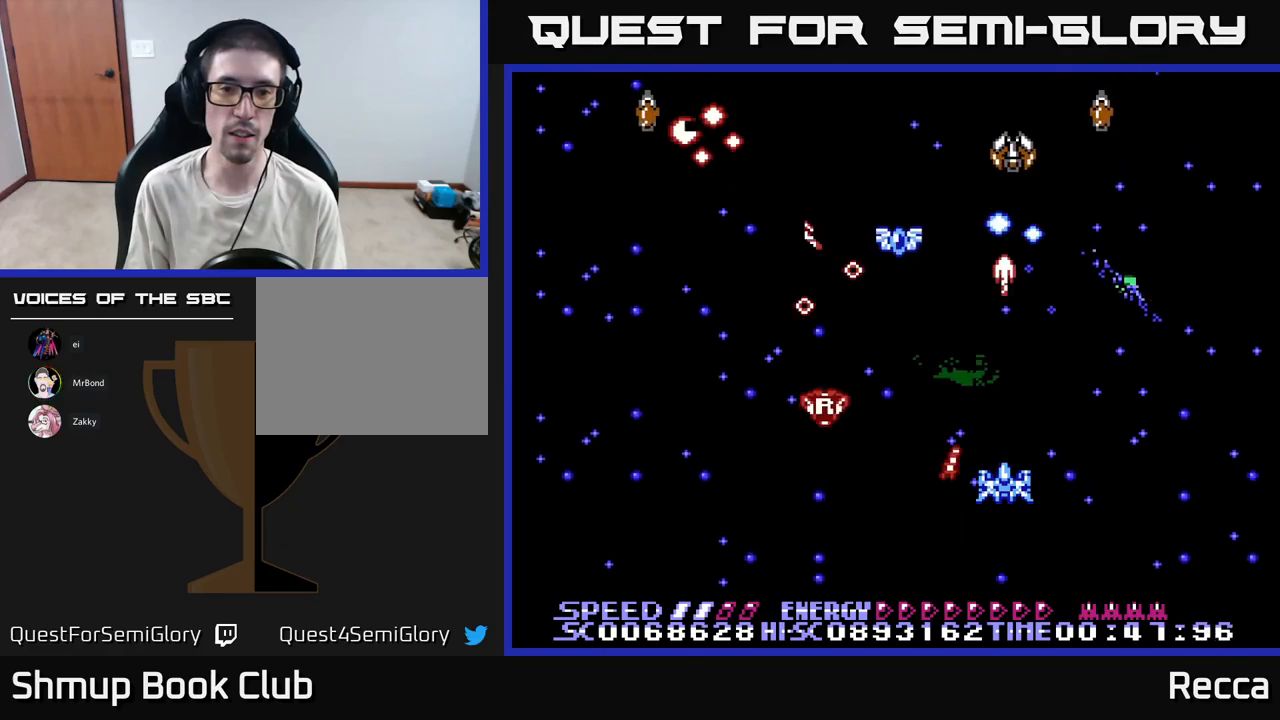
{"buttons": ["A", "X"], "events": [[367, "DPAD_DOWN", "down"], [500, "DPAD_DOWN", "up"]]}
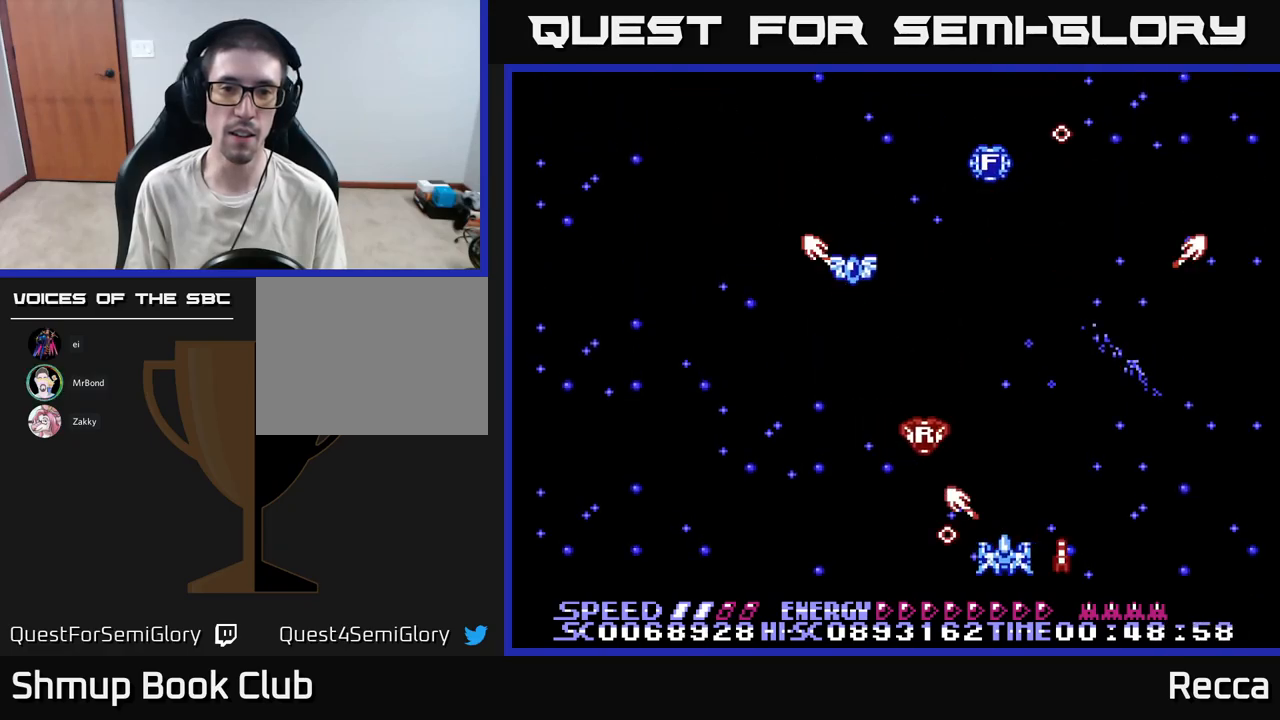
{"buttons": ["A", "X"], "events": []}
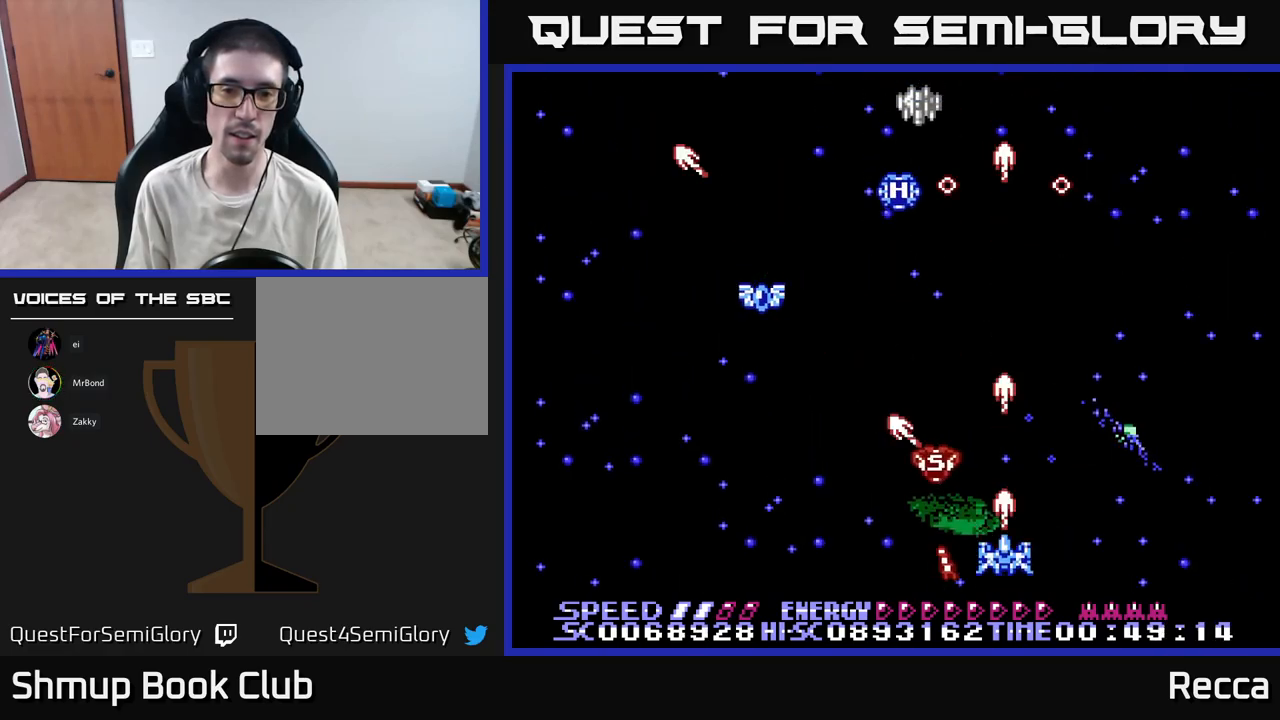
{"buttons": ["A", "X", "DPAD_LEFT"], "events": [[200, "DPAD_LEFT", "down"], [267, "DPAD_UP", "down"], [417, "DPAD_UP", "up"]]}
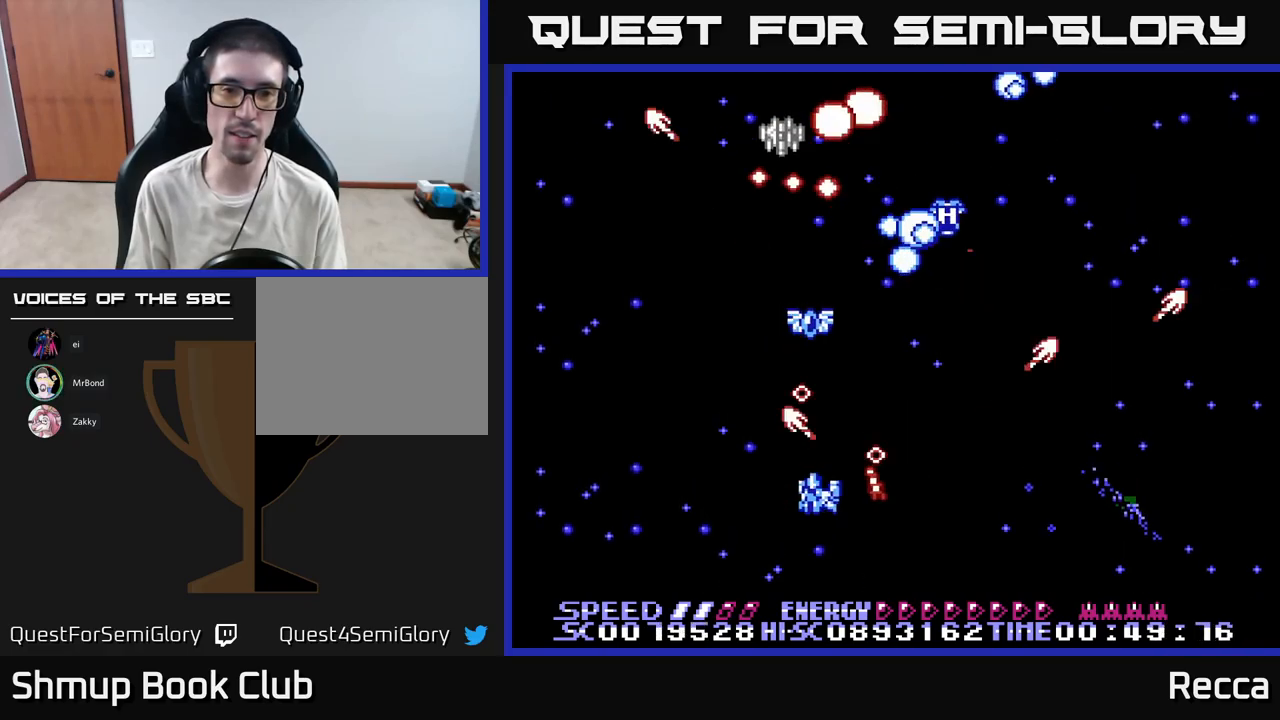
{"buttons": ["A", "X", "DPAD_RIGHT"]}
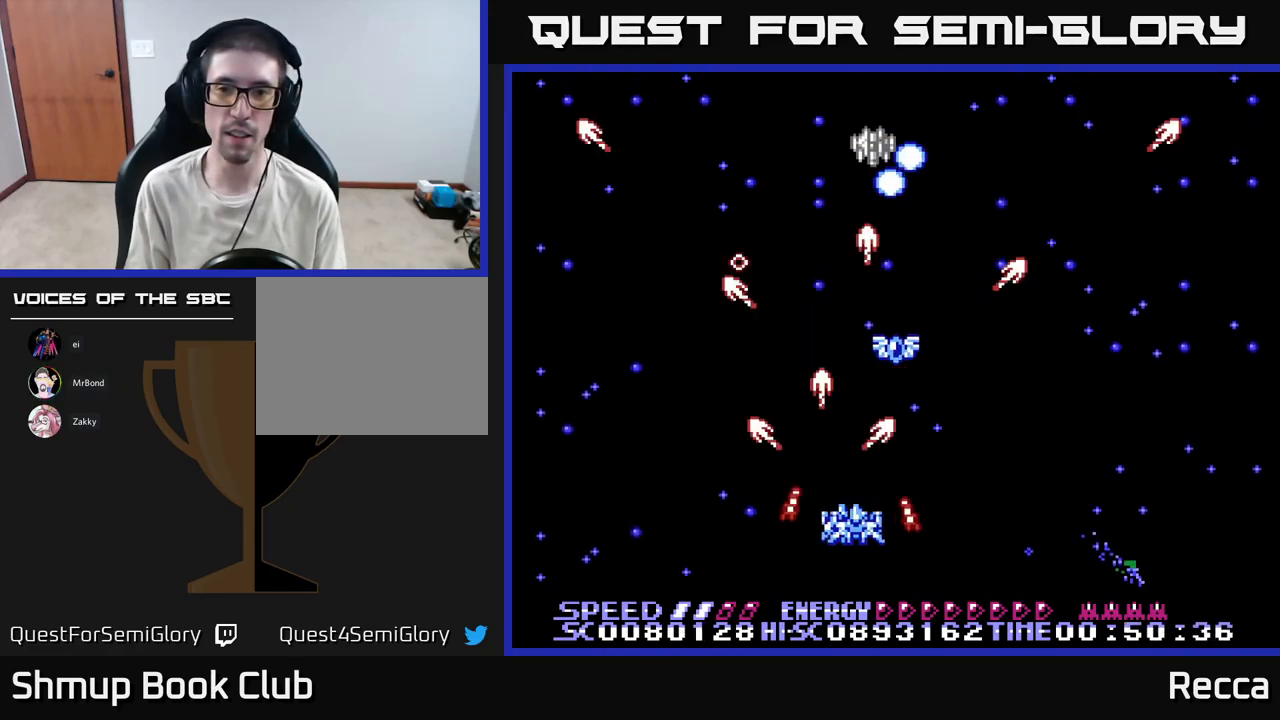
{"buttons": ["A", "X", "DPAD_DOWN", "DPAD_LEFT"], "events": [[150, "DPAD_RIGHT", "up"], [167, "DPAD_UP", "down"], [183, "DPAD_LEFT", "down"], [317, "DPAD_LEFT", "up"], [483, "DPAD_LEFT", "down"], [483, "DPAD_UP", "up"], [500, "DPAD_DOWN", "down"]]}
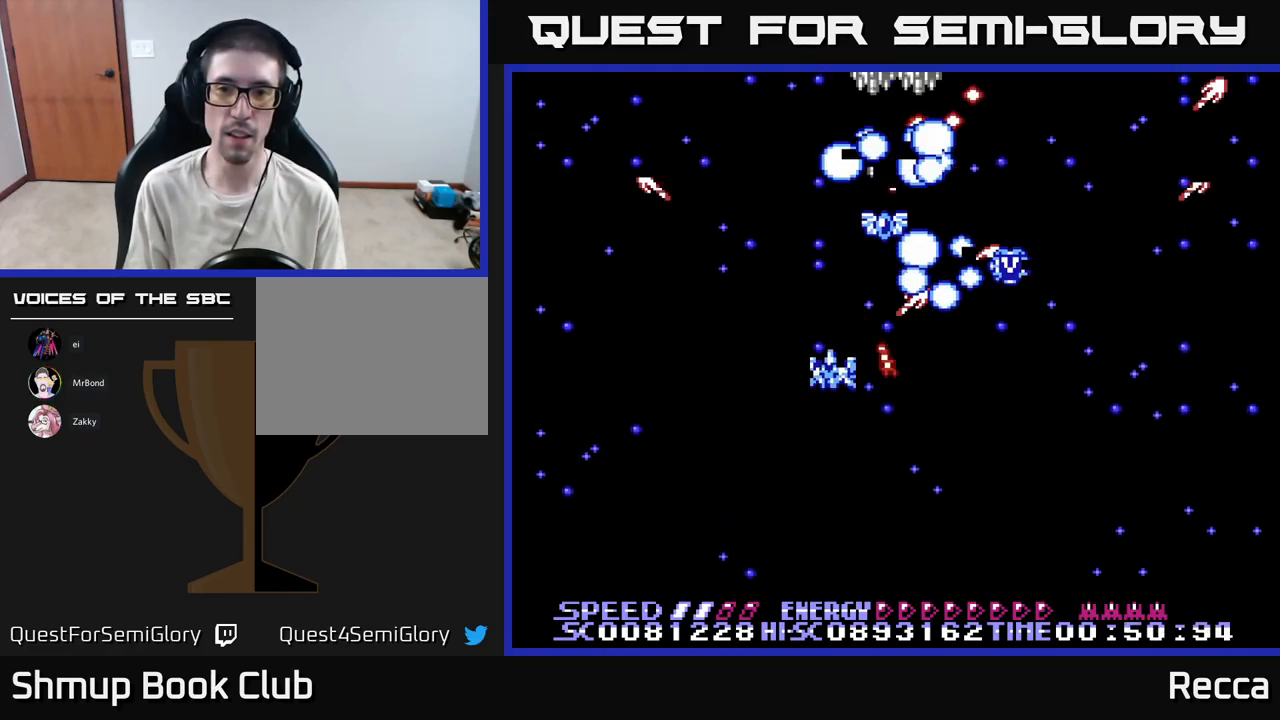
{"buttons": ["A", "X"], "events": [[83, "DPAD_LEFT", "up"], [133, "DPAD_RIGHT", "down"], [250, "DPAD_RIGHT", "up"], [267, "DPAD_DOWN", "up"]]}
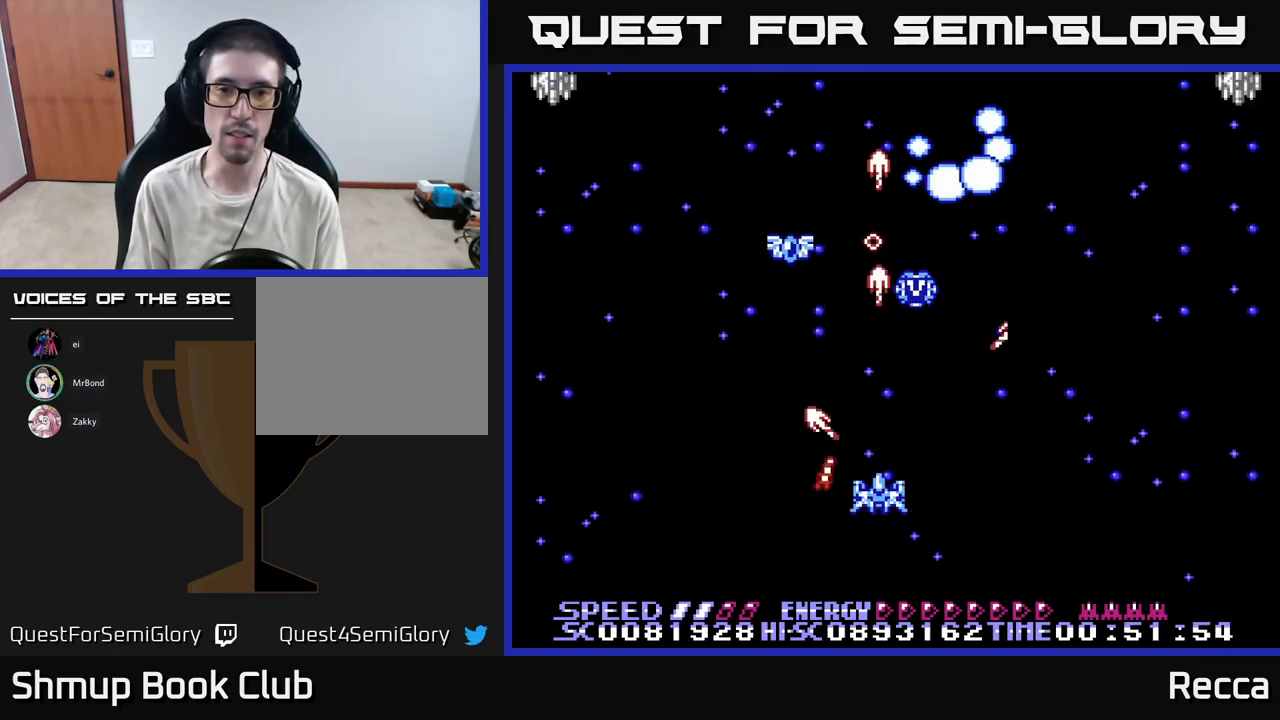
{"buttons": ["A", "X", "DPAD_RIGHT"], "events": [[383, "DPAD_RIGHT", "down"]]}
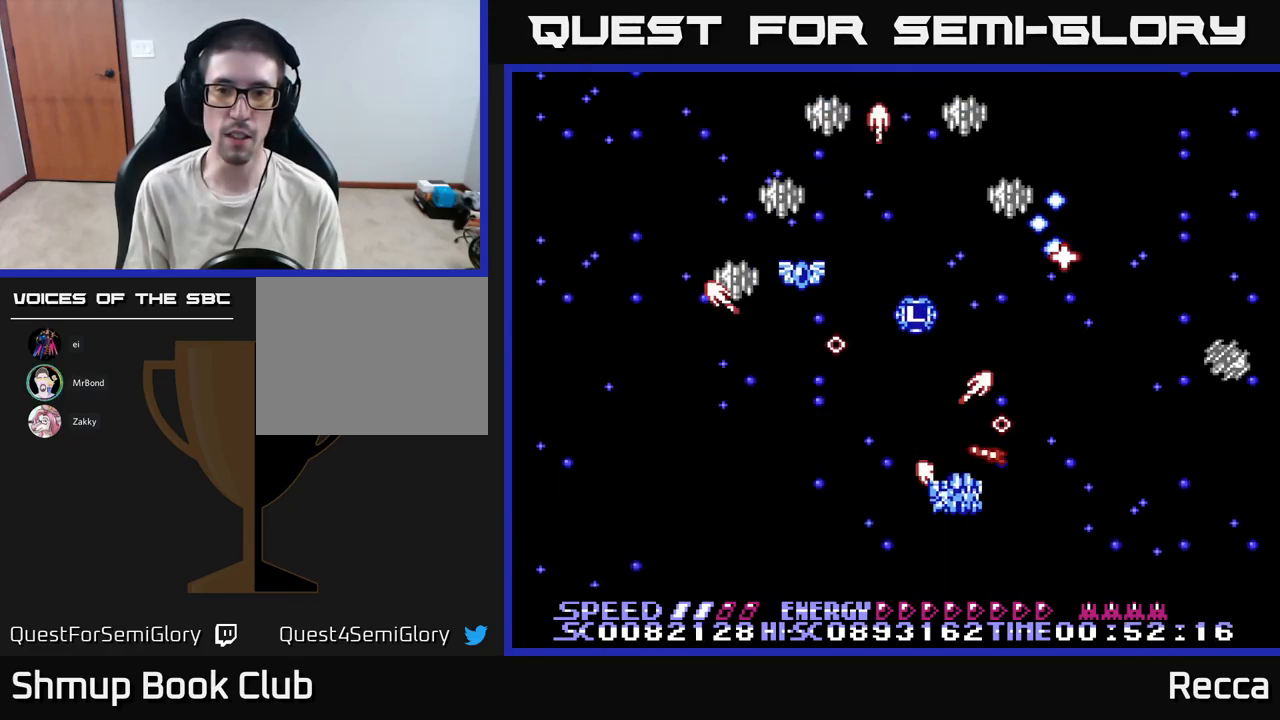
{"buttons": ["A", "X", "DPAD_RIGHT"], "events": [[17, "DPAD_DOWN", "down"], [33, "DPAD_RIGHT", "up"], [183, "DPAD_LEFT", "down"], [217, "DPAD_DOWN", "up"], [383, "DPAD_LEFT", "up"], [417, "DPAD_DOWN", "down"], [417, "DPAD_RIGHT", "down"], [467, "DPAD_DOWN", "up"]]}
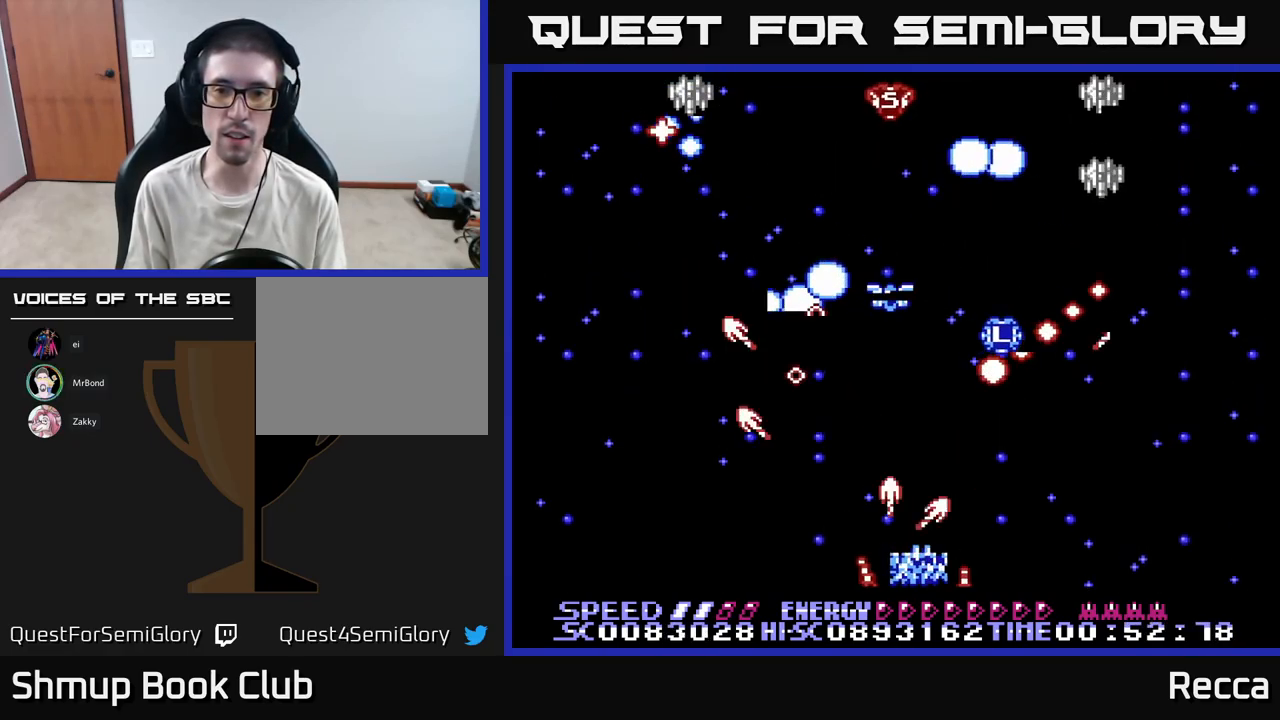
{"buttons": ["A", "X", "DPAD_RIGHT"], "events": [[117, "DPAD_RIGHT", "up"], [150, "DPAD_LEFT", "down"], [417, "DPAD_LEFT", "up"], [450, "DPAD_RIGHT", "down"]]}
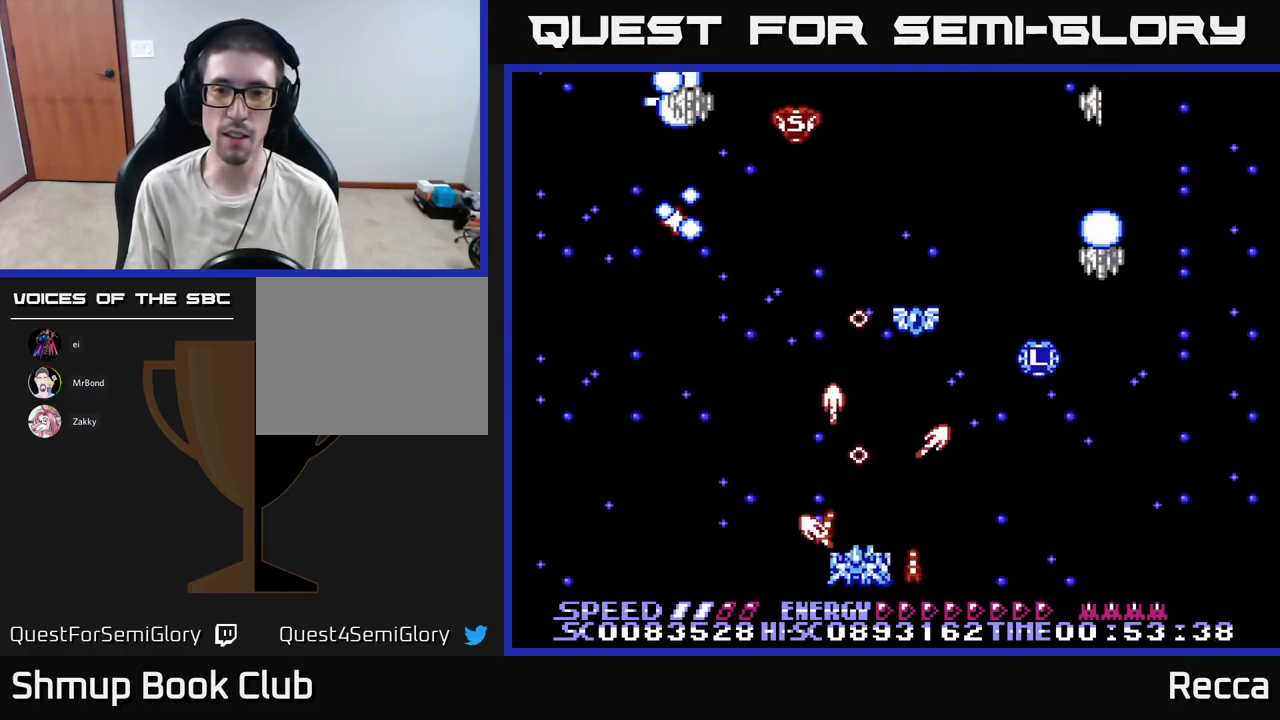
{"buttons": ["A", "X", "DPAD_RIGHT"], "events": [[133, "DPAD_RIGHT", "up"], [167, "DPAD_LEFT", "down"], [300, "DPAD_DOWN", "down"], [300, "DPAD_LEFT", "up"], [333, "DPAD_RIGHT", "down"], [350, "DPAD_DOWN", "up"]]}